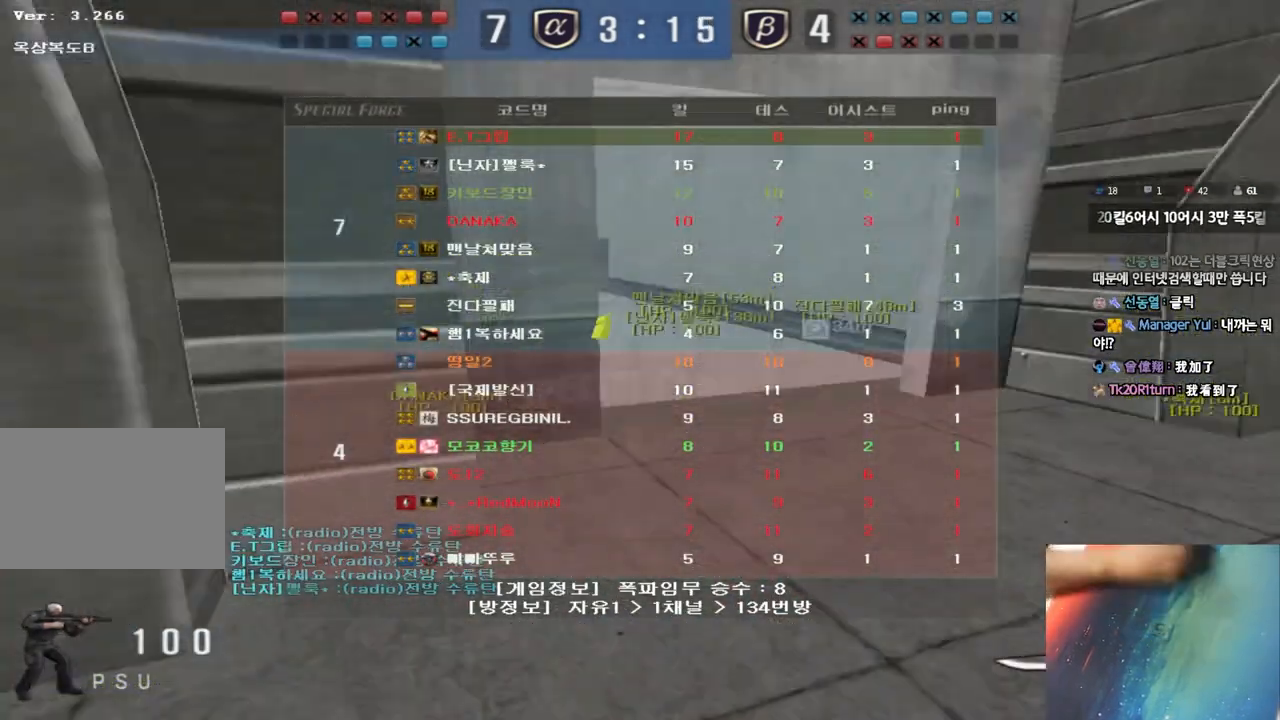
Gameplay with keyboard; each line is a JSON object with the keys held at the frame after it. "events" lists presses ("down") and releases ("up") of "a", "ctrl", "d", "e", "f", "q", "r", "s", "shift", "space", "tab" and "w" between this image and that frame as [ms after this image, input, new state], when the widget could be followed in between. No other keys are recorded. Mouse input is not recorded.
{"keys": ["a", "s"], "events": [[167, "d", "up"], [167, "w", "up"], [267, "s", "down"], [300, "tab", "up"], [433, "a", "down"]]}
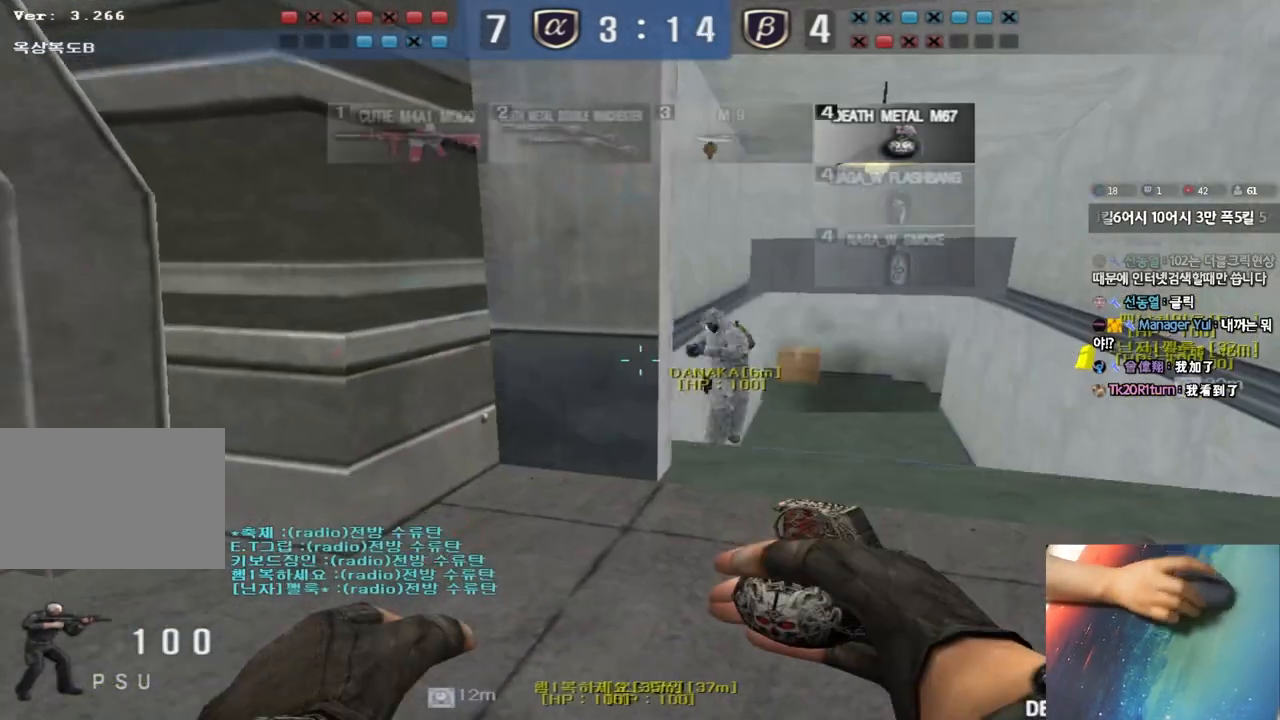
{"keys": ["s"], "events": [[167, "a", "up"], [217, "d", "down"], [500, "d", "up"]]}
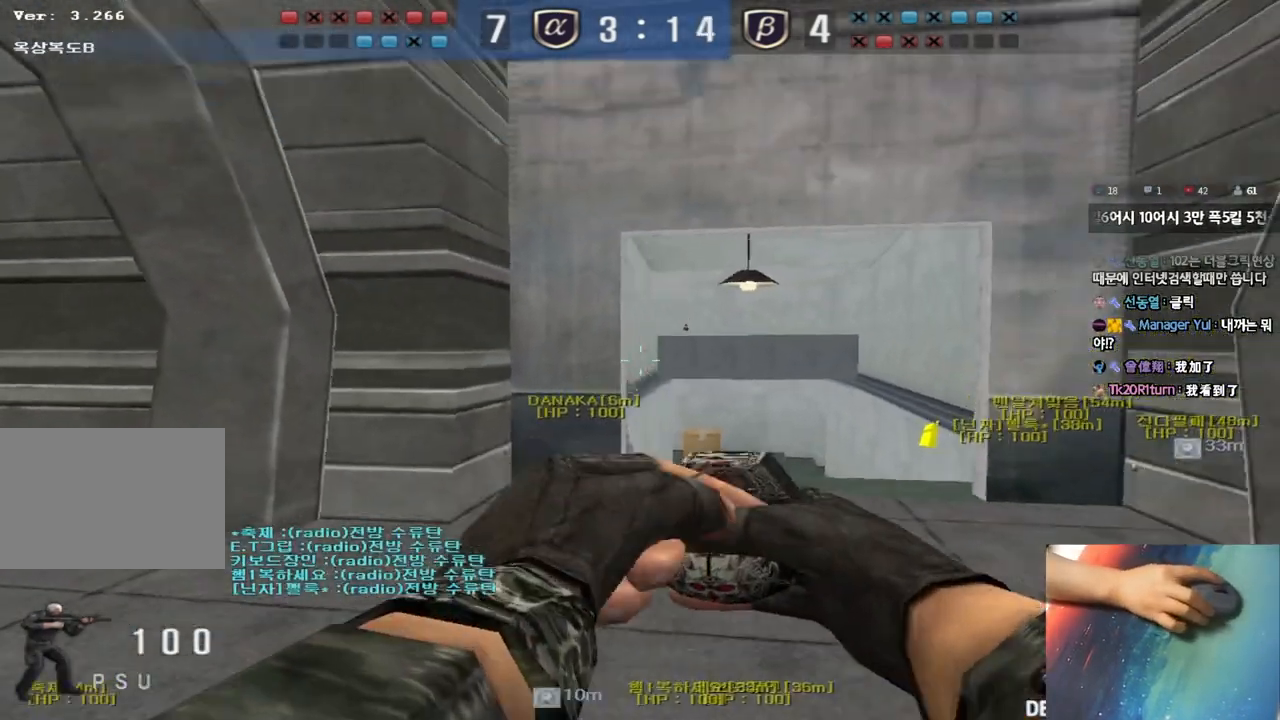
{"keys": ["ctrl"], "events": [[17, "ctrl", "down"], [33, "s", "up"]]}
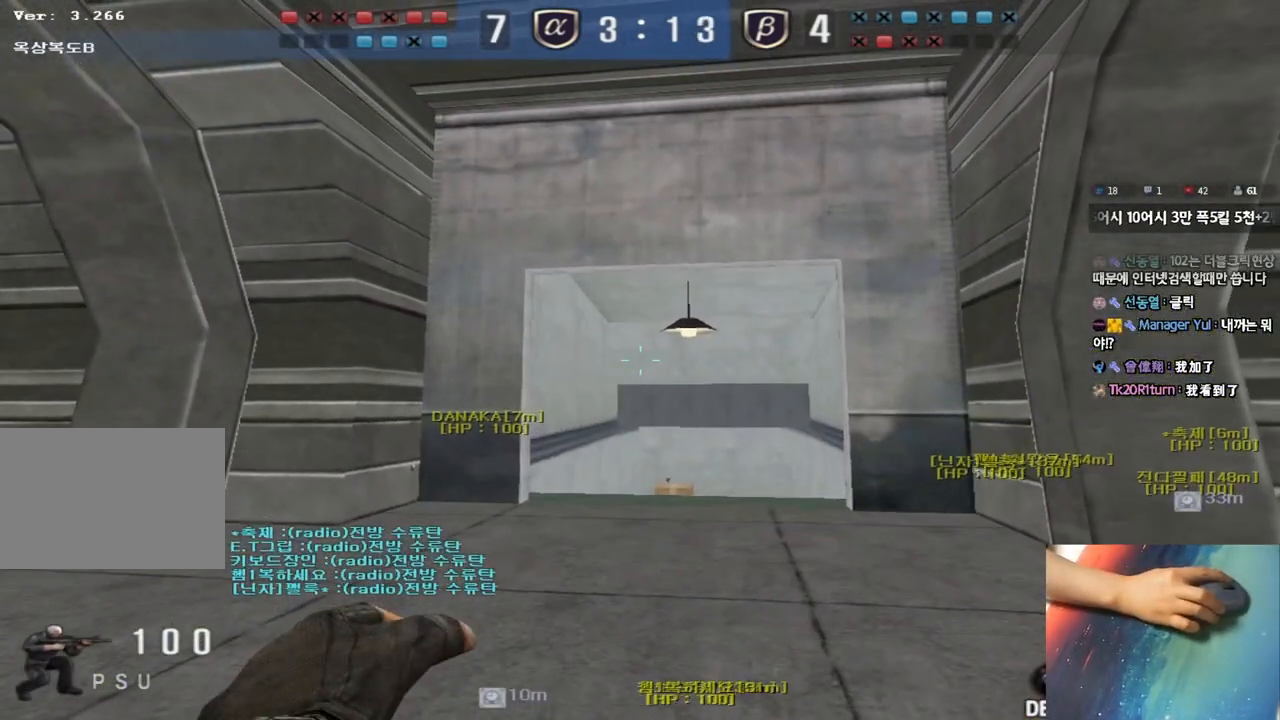
{"keys": ["ctrl"], "events": []}
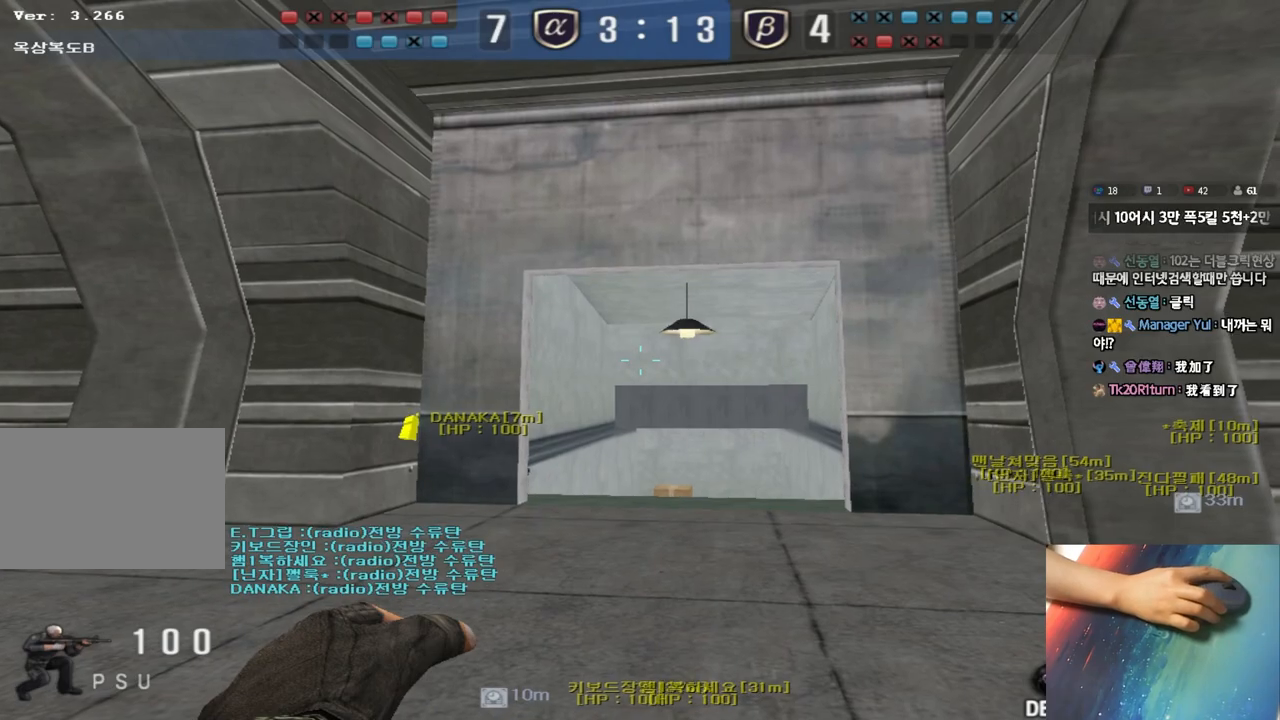
{"keys": ["ctrl"], "events": []}
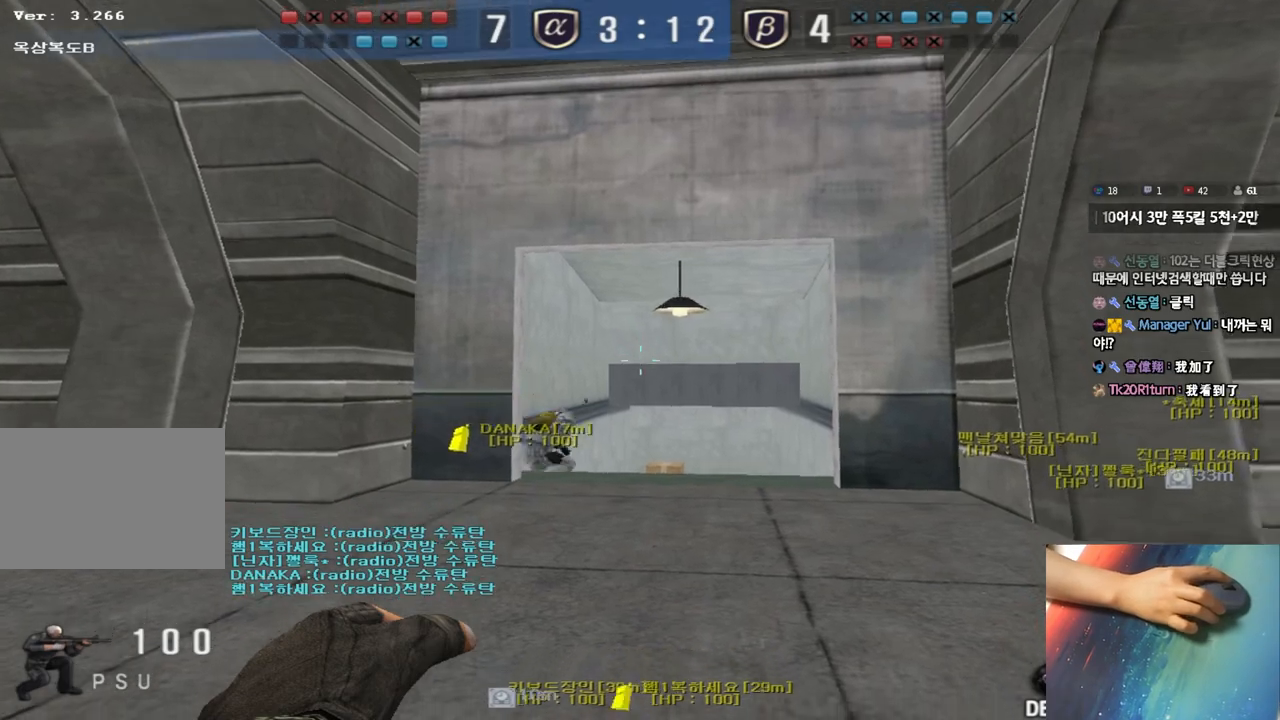
{"keys": ["a", "w"], "events": [[250, "a", "down"], [267, "w", "down"], [317, "ctrl", "up"]]}
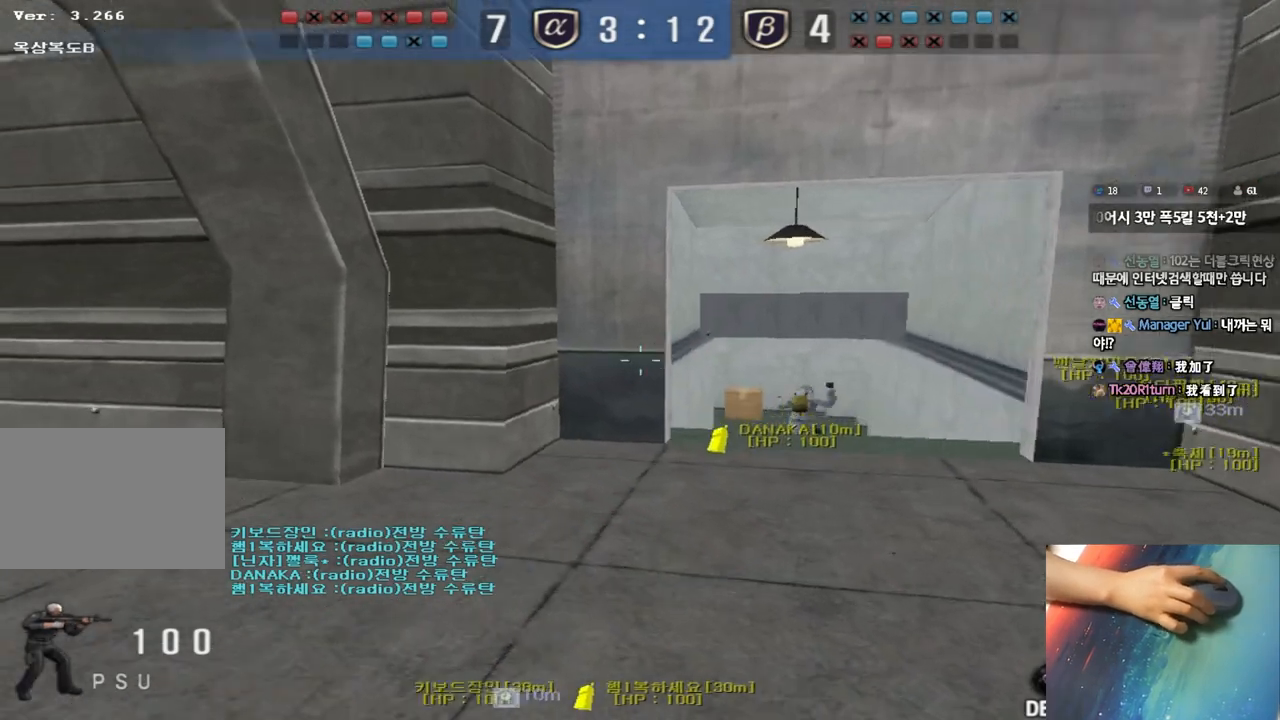
{"keys": ["shift"], "events": [[200, "a", "up"], [267, "d", "down"], [467, "d", "up"], [467, "shift", "down"], [467, "w", "up"]]}
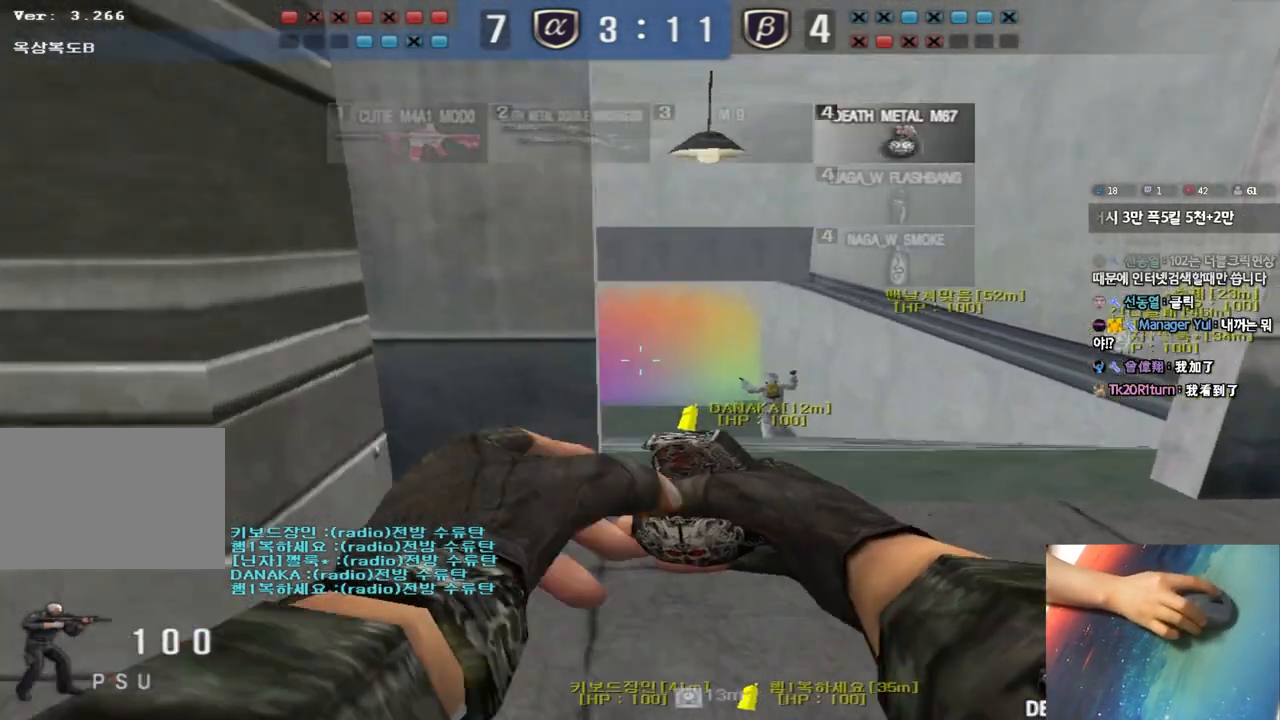
{"keys": ["a", "s"], "events": [[17, "space", "down"], [50, "shift", "up"], [83, "space", "up"], [117, "s", "down"], [217, "a", "down"]]}
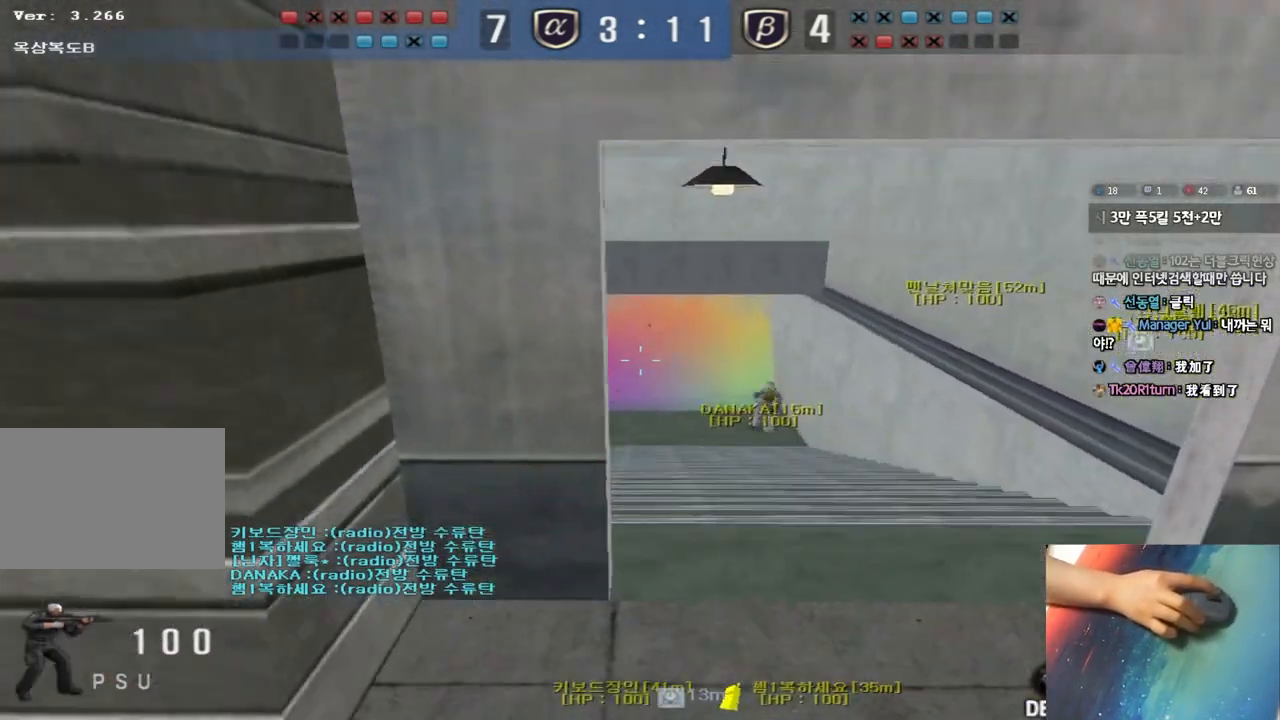
{"keys": [], "events": [[217, "a", "up"], [233, "s", "up"]]}
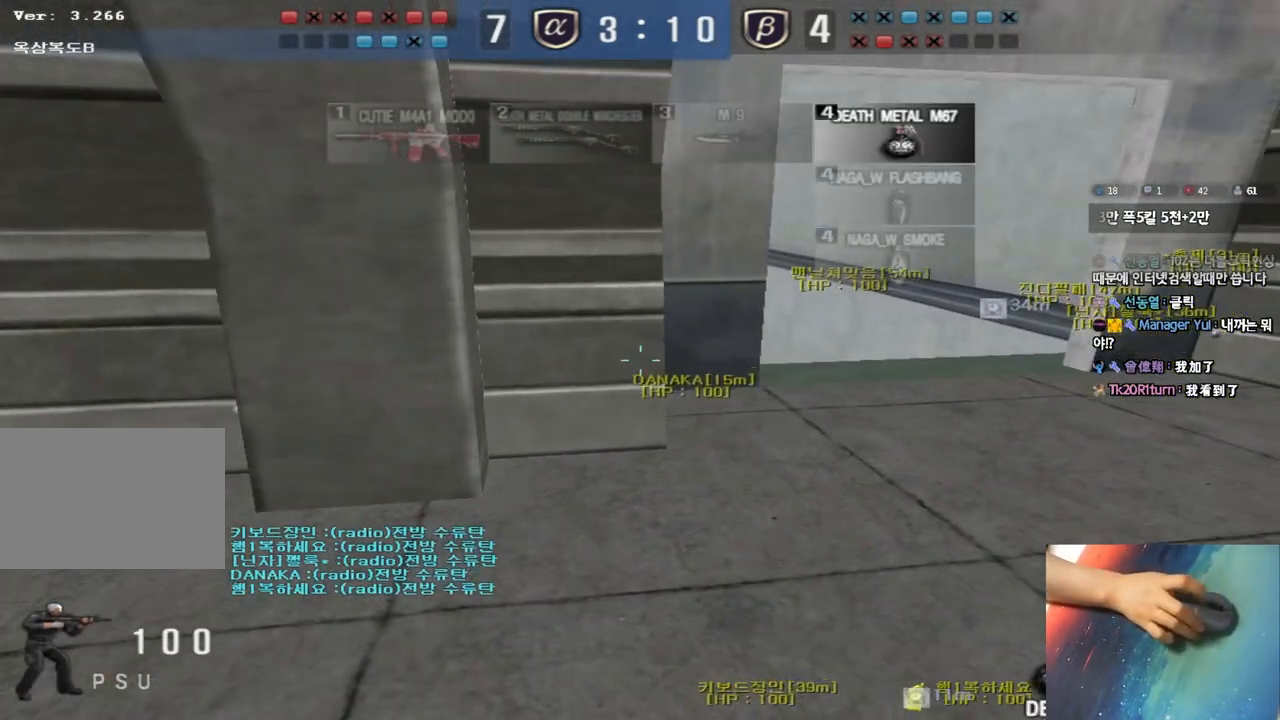
{"keys": ["d", "w"], "events": [[433, "d", "down"], [433, "w", "down"]]}
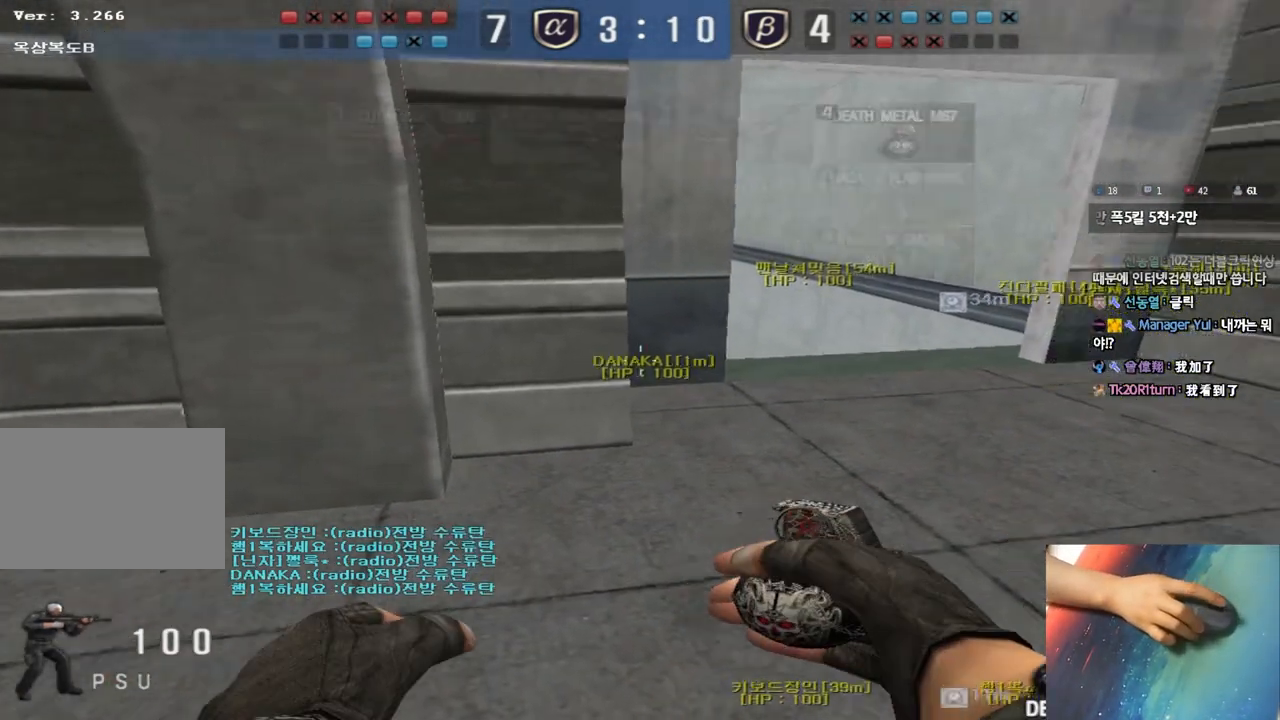
{"keys": ["a", "s"], "events": [[233, "ctrl", "down"], [233, "d", "up"], [250, "w", "up"], [267, "space", "down"], [350, "ctrl", "up"], [350, "space", "up"], [467, "a", "down"], [467, "s", "down"]]}
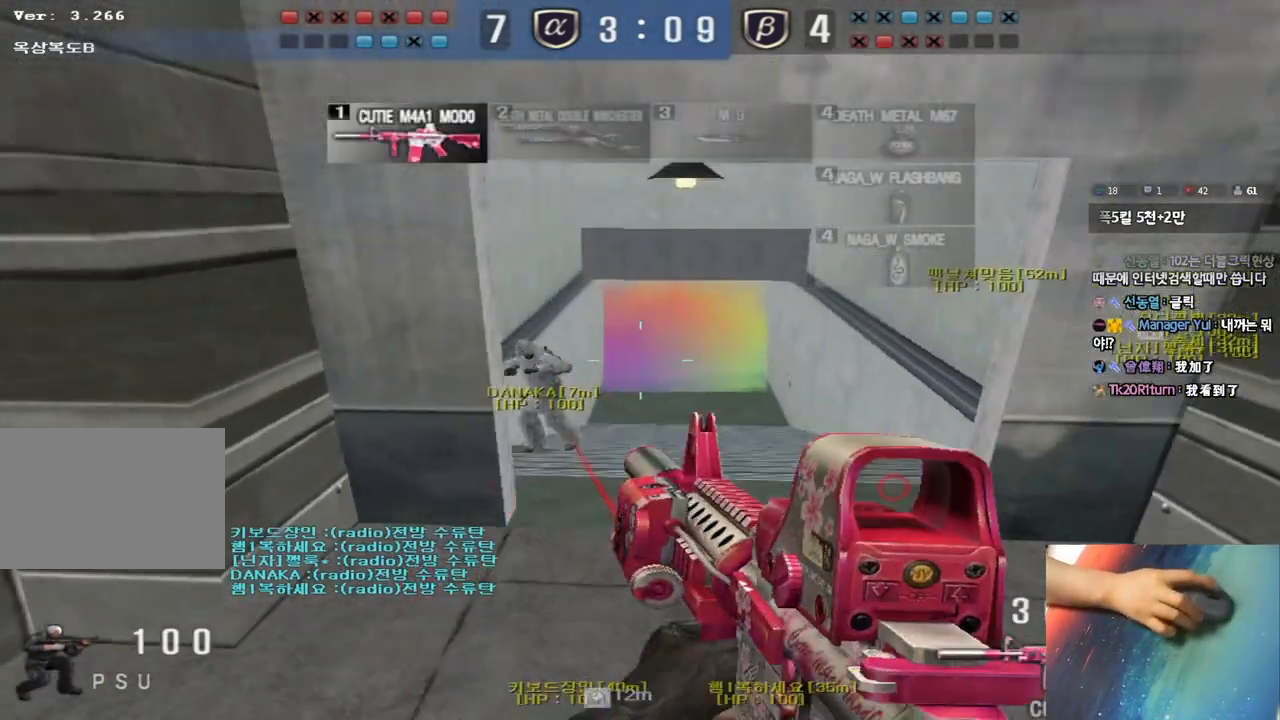
{"keys": ["d", "s"], "events": [[67, "shift", "down"], [167, "a", "up"], [167, "d", "down"], [183, "shift", "up"], [267, "shift", "down"], [383, "shift", "up"]]}
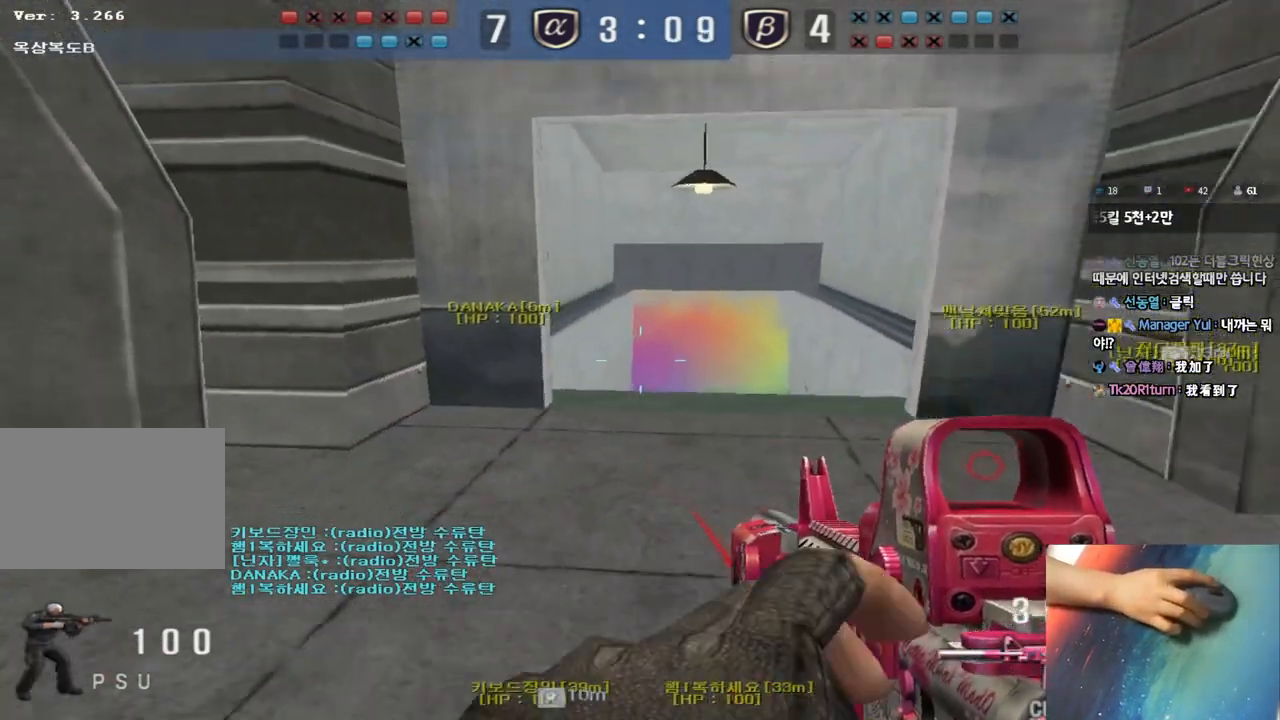
{"keys": ["shift"], "events": [[33, "shift", "down"], [50, "d", "up"], [50, "s", "up"]]}
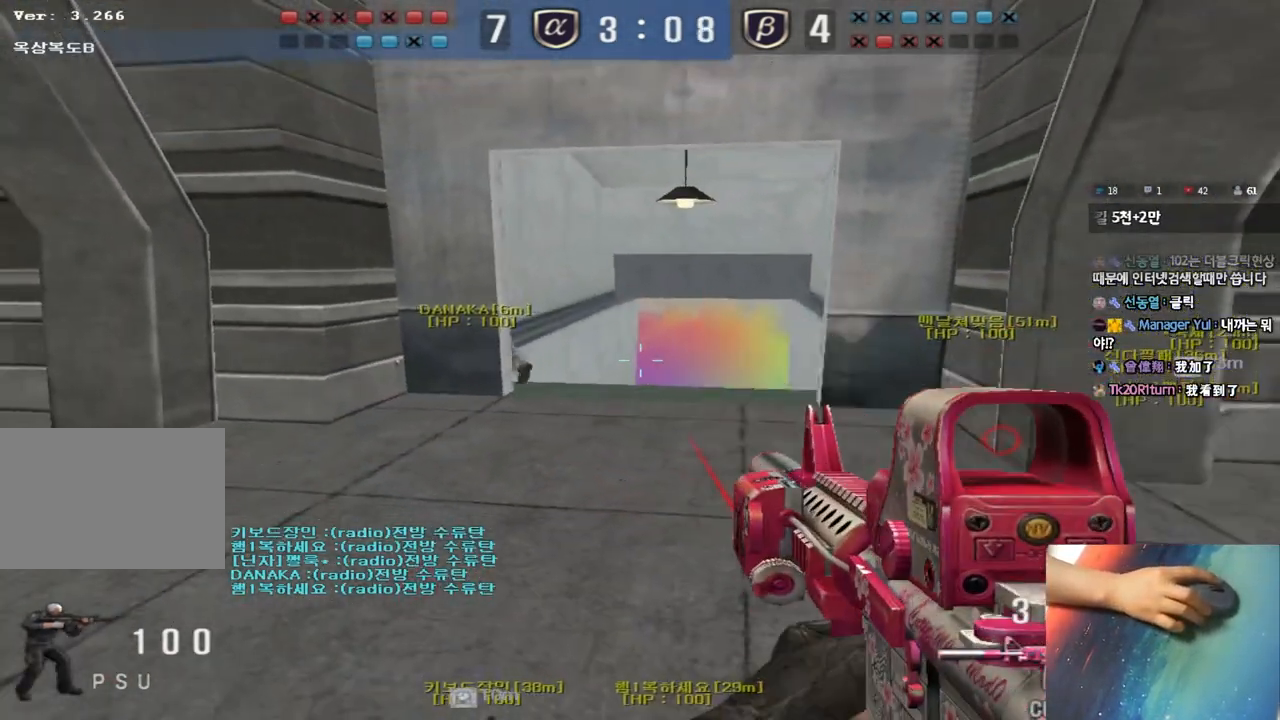
{"keys": ["s"], "events": [[183, "s", "down"], [200, "shift", "up"]]}
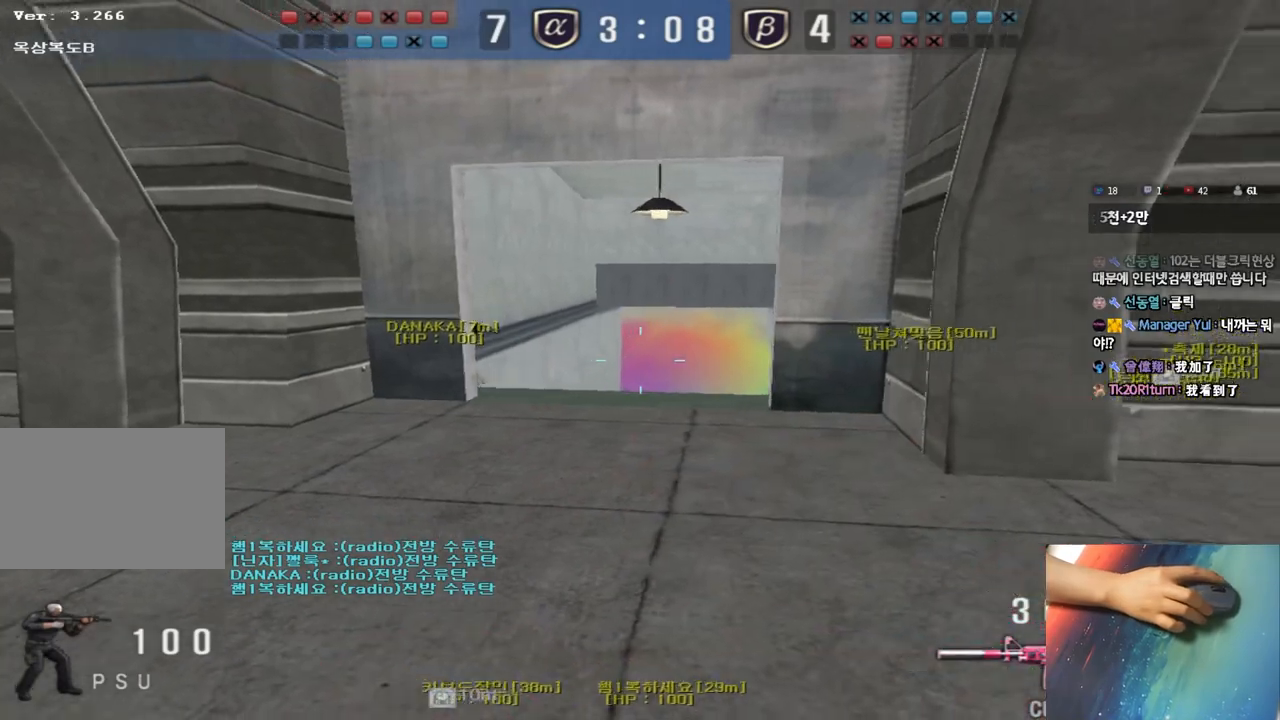
{"keys": ["ctrl"], "events": [[33, "s", "up"], [217, "ctrl", "down"], [217, "s", "down"], [300, "a", "down"], [433, "a", "up"], [433, "s", "up"]]}
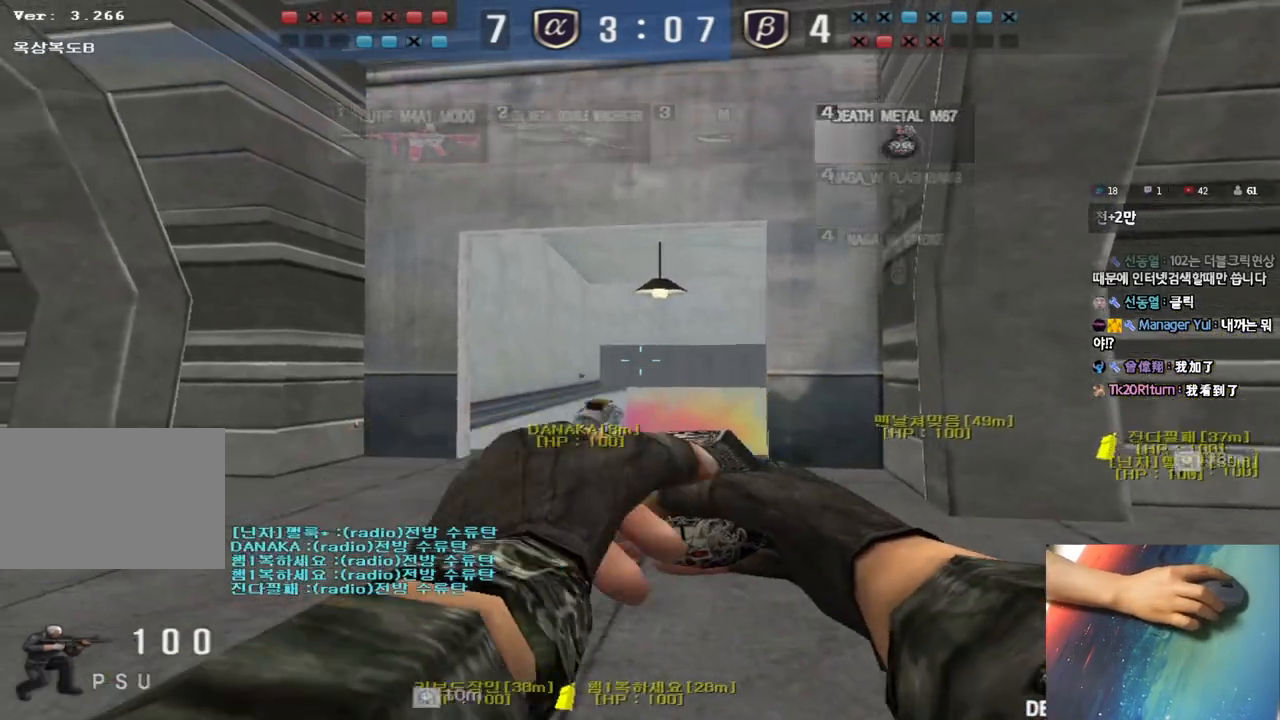
{"keys": [], "events": [[317, "ctrl", "up"]]}
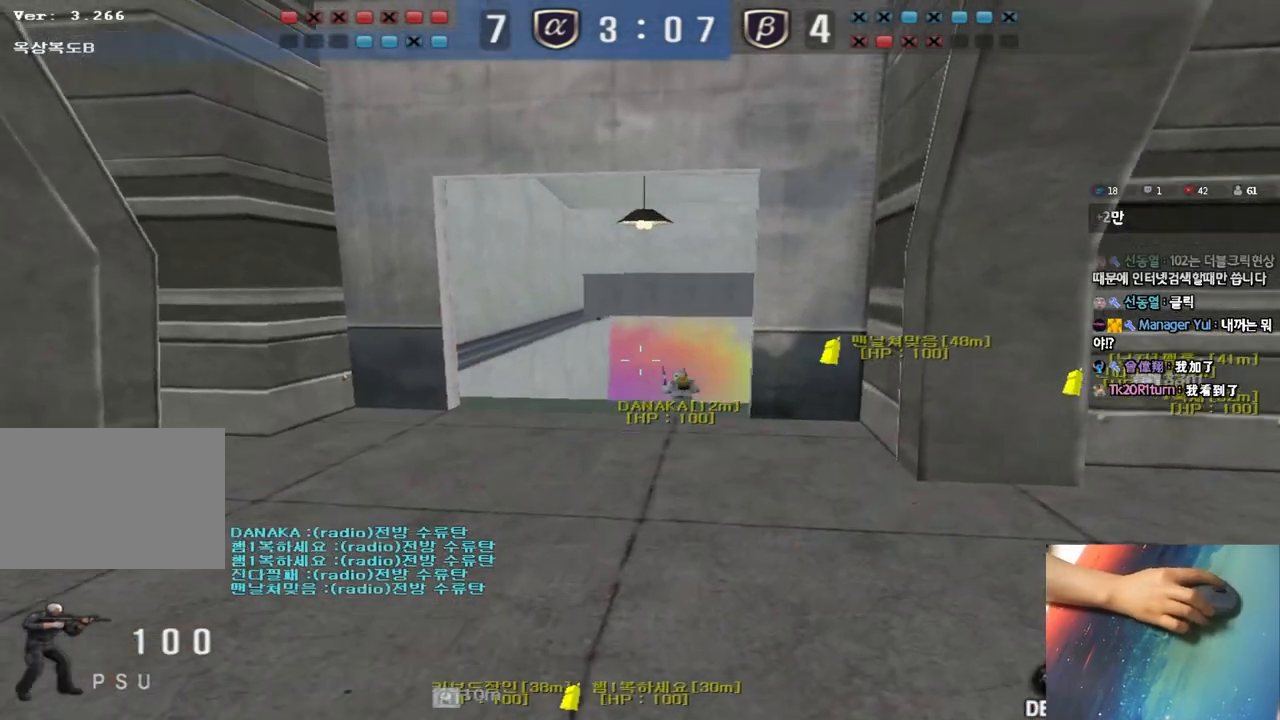
{"keys": ["shift"], "events": [[267, "shift", "down"]]}
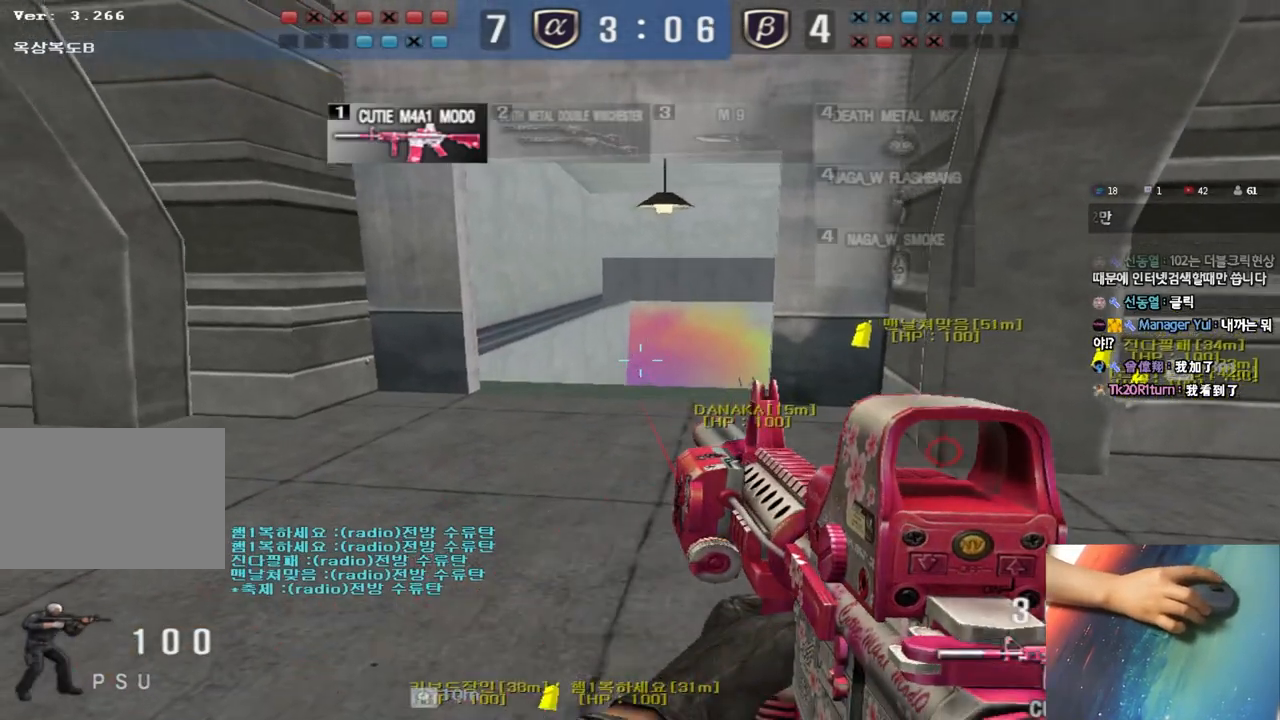
{"keys": ["shift"], "events": []}
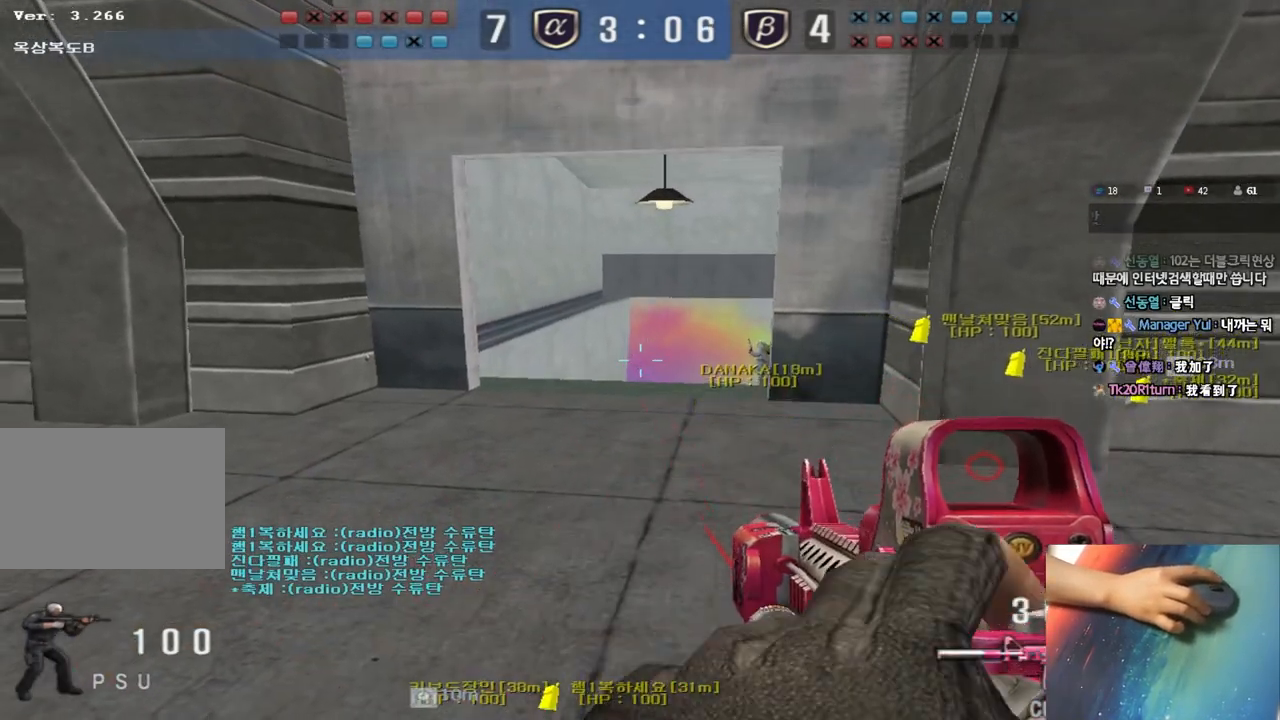
{"keys": ["shift"], "events": []}
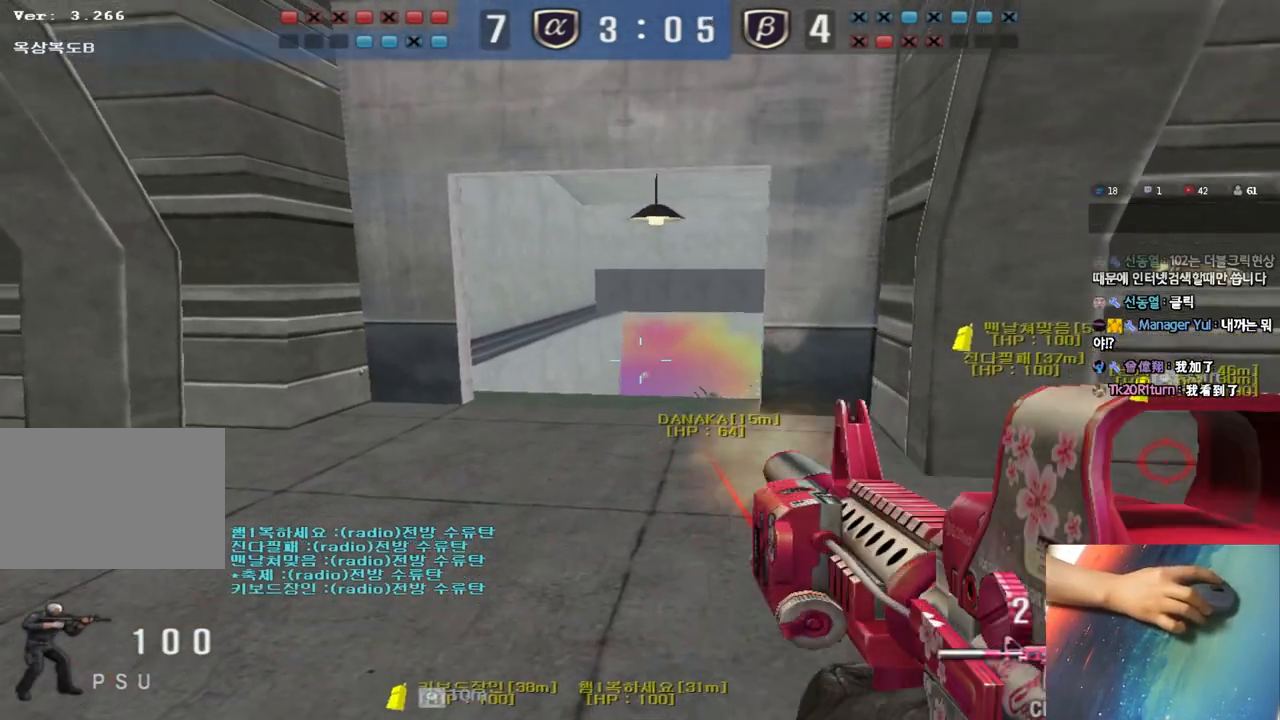
{"keys": ["shift"], "events": []}
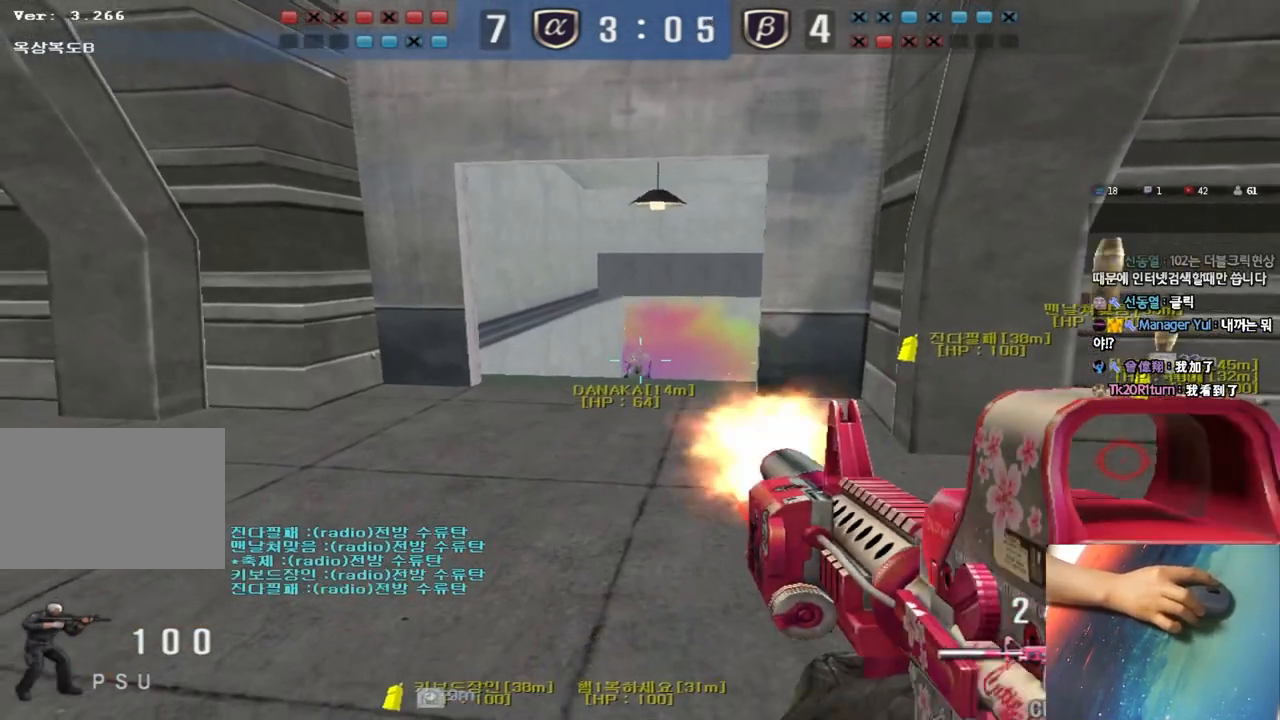
{"keys": ["d", "w"], "events": [[300, "shift", "up"], [317, "w", "down"], [333, "d", "down"]]}
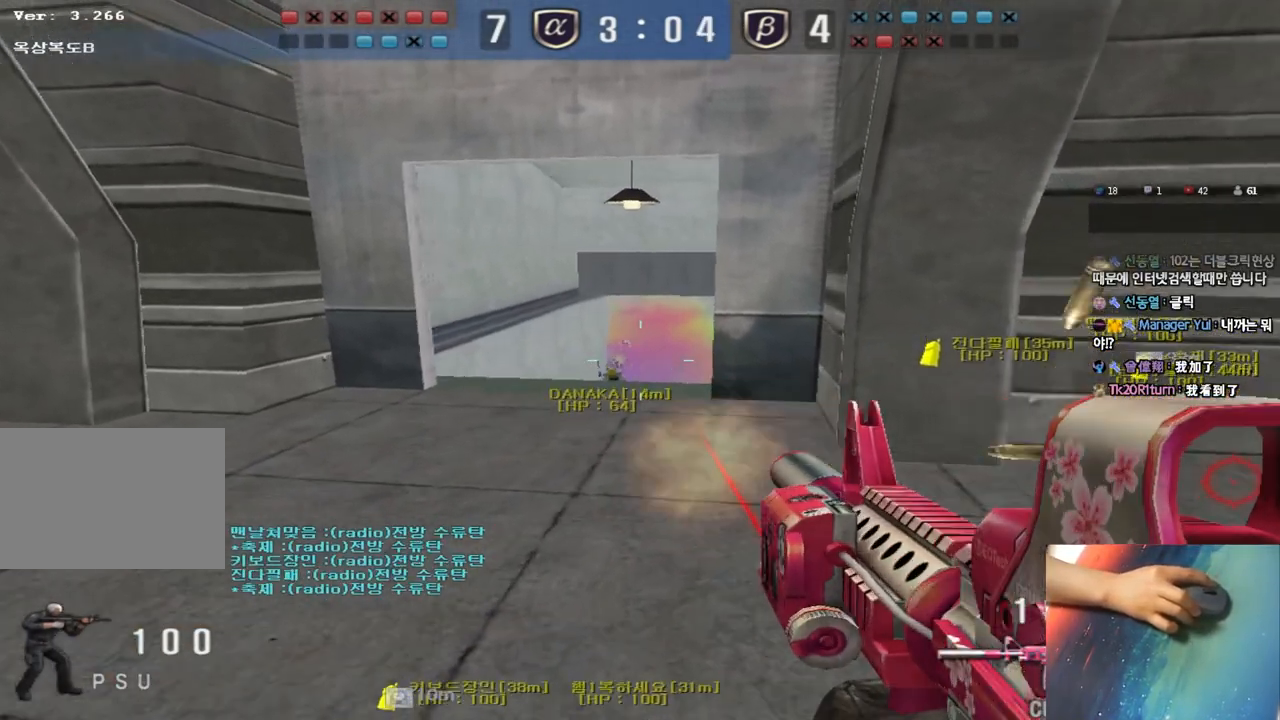
{"keys": ["d", "w"], "events": [[17, "w", "up"], [33, "d", "up"], [167, "a", "down"], [183, "s", "down"], [400, "s", "up"], [417, "a", "up"], [500, "d", "down"], [500, "w", "down"]]}
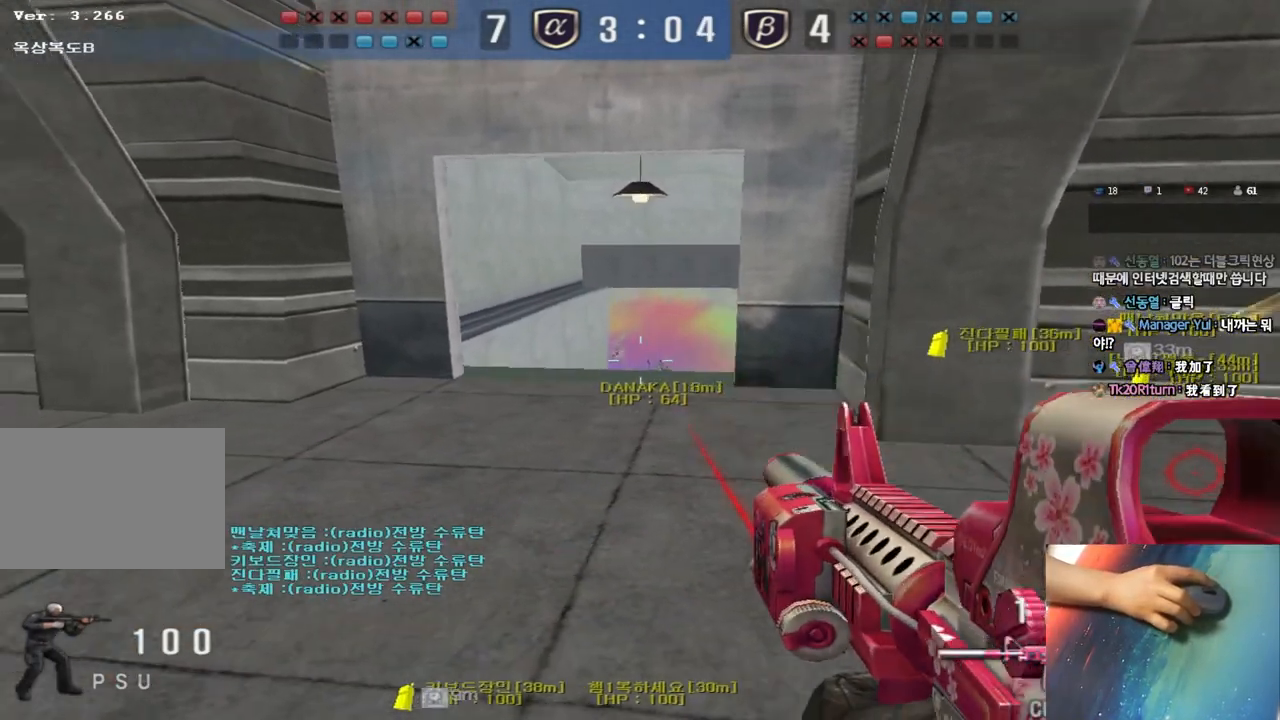
{"keys": ["a"], "events": [[217, "w", "up"], [233, "d", "up"], [350, "a", "down"], [350, "s", "down"], [500, "s", "up"]]}
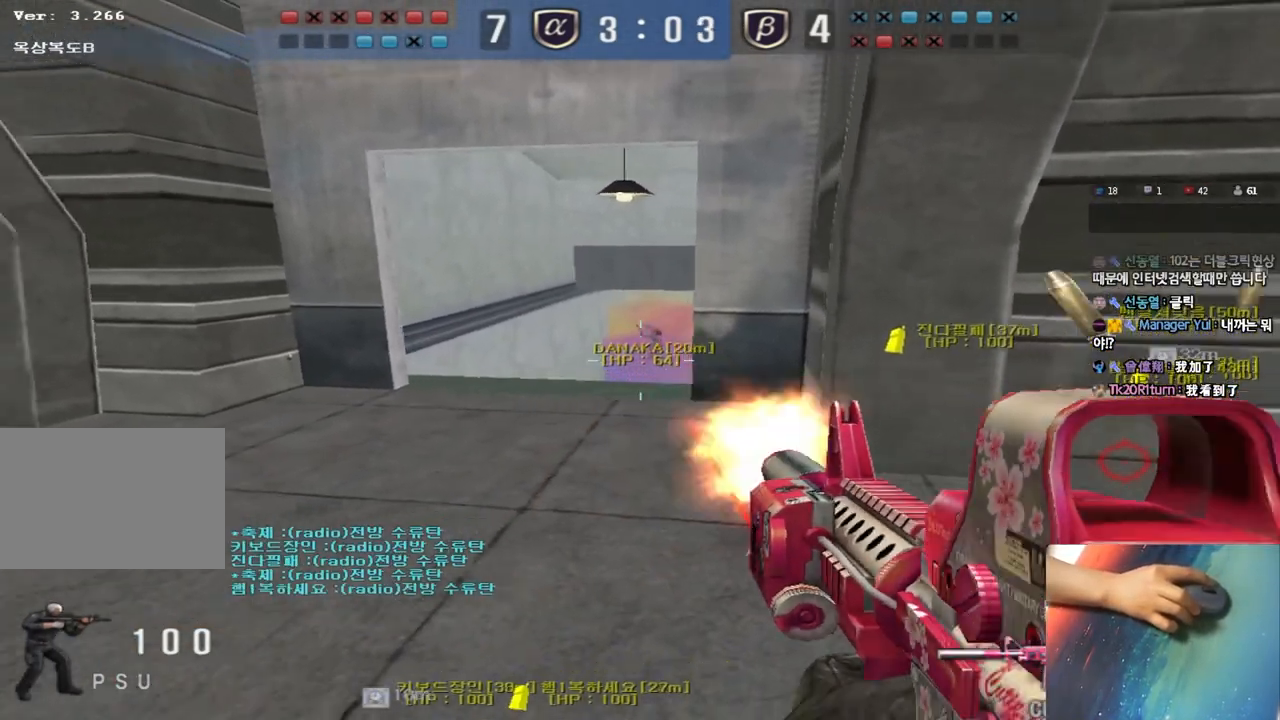
{"keys": ["a"], "events": [[17, "a", "up"], [500, "a", "down"]]}
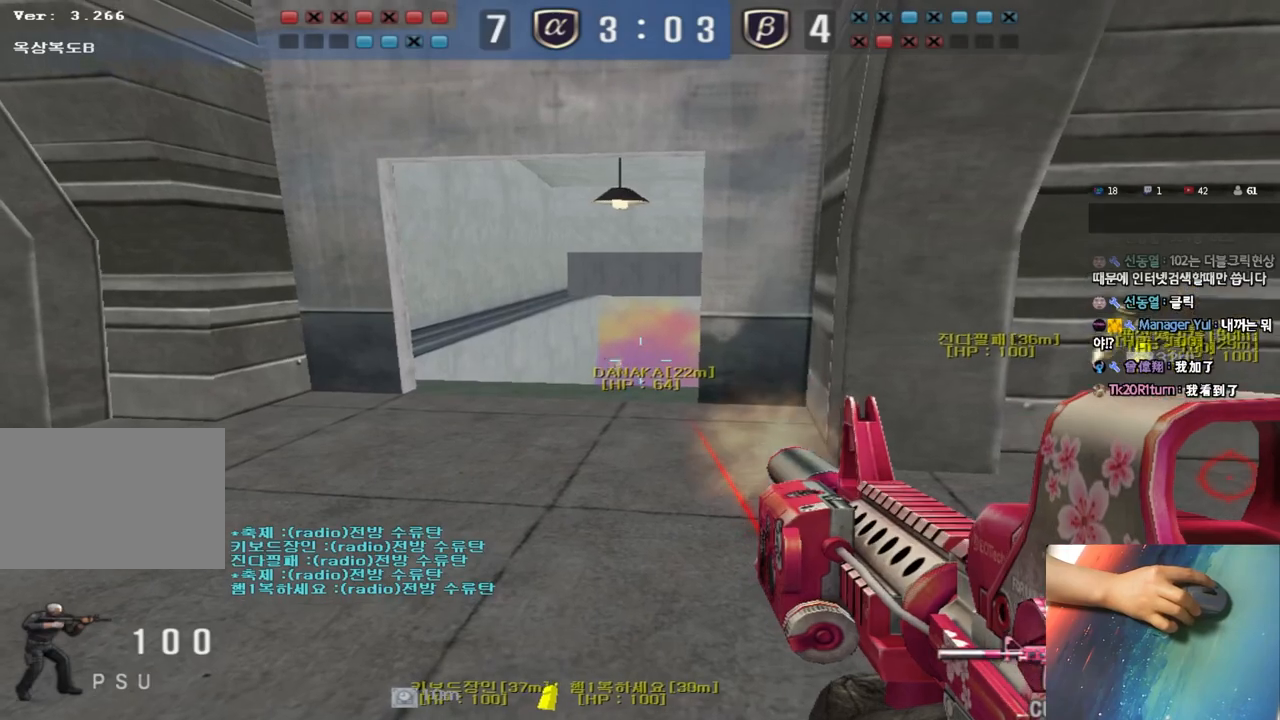
{"keys": ["d", "s"], "events": [[17, "s", "down"], [250, "a", "up"], [300, "s", "up"], [367, "s", "down"], [383, "d", "down"]]}
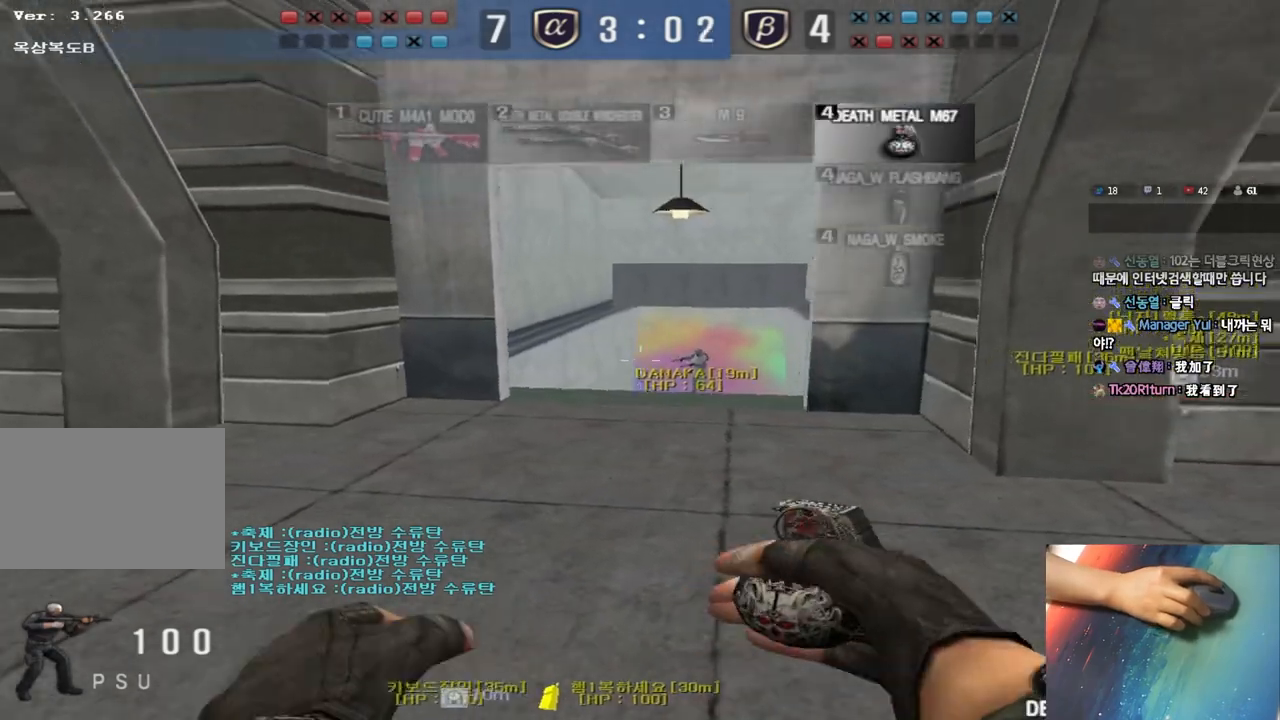
{"keys": ["ctrl"], "events": [[33, "d", "up"], [50, "ctrl", "down"], [67, "s", "up"]]}
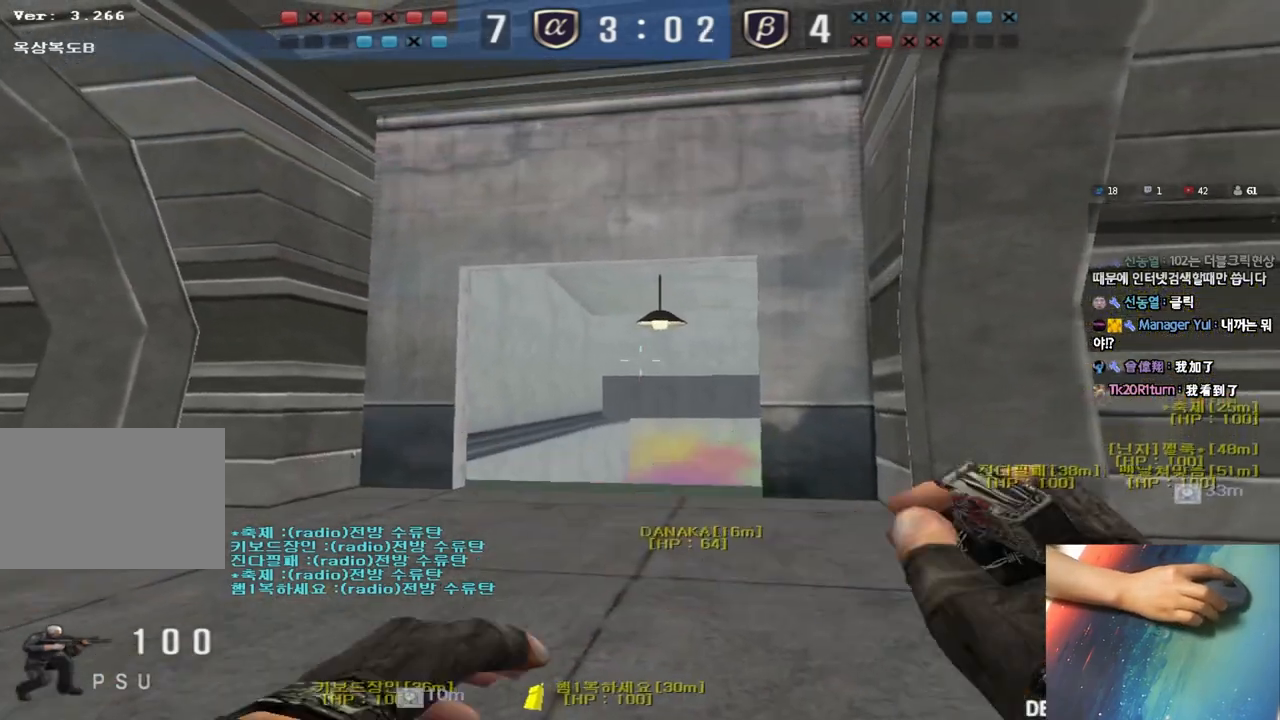
{"keys": ["s"], "events": [[200, "a", "down"], [217, "ctrl", "up"], [233, "s", "down"], [417, "a", "up"], [417, "s", "up"], [500, "s", "down"]]}
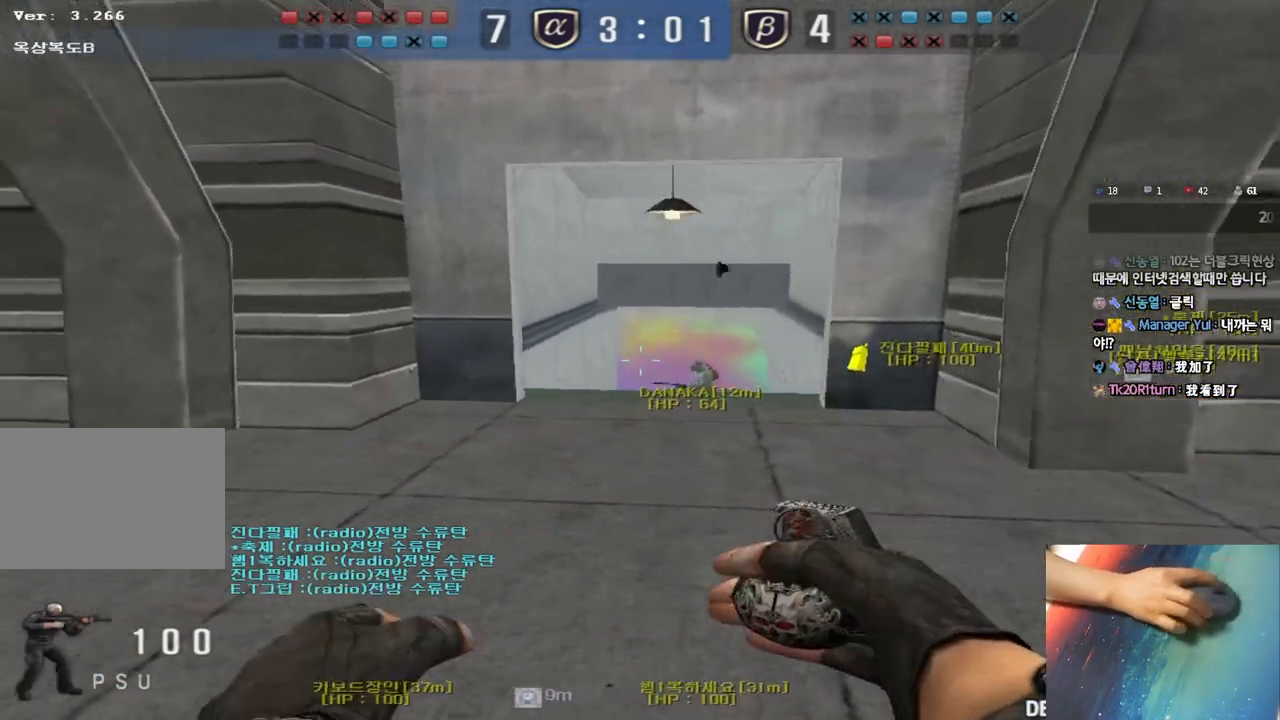
{"keys": ["ctrl"], "events": [[17, "d", "down"], [217, "ctrl", "down"], [217, "d", "up"], [233, "s", "up"]]}
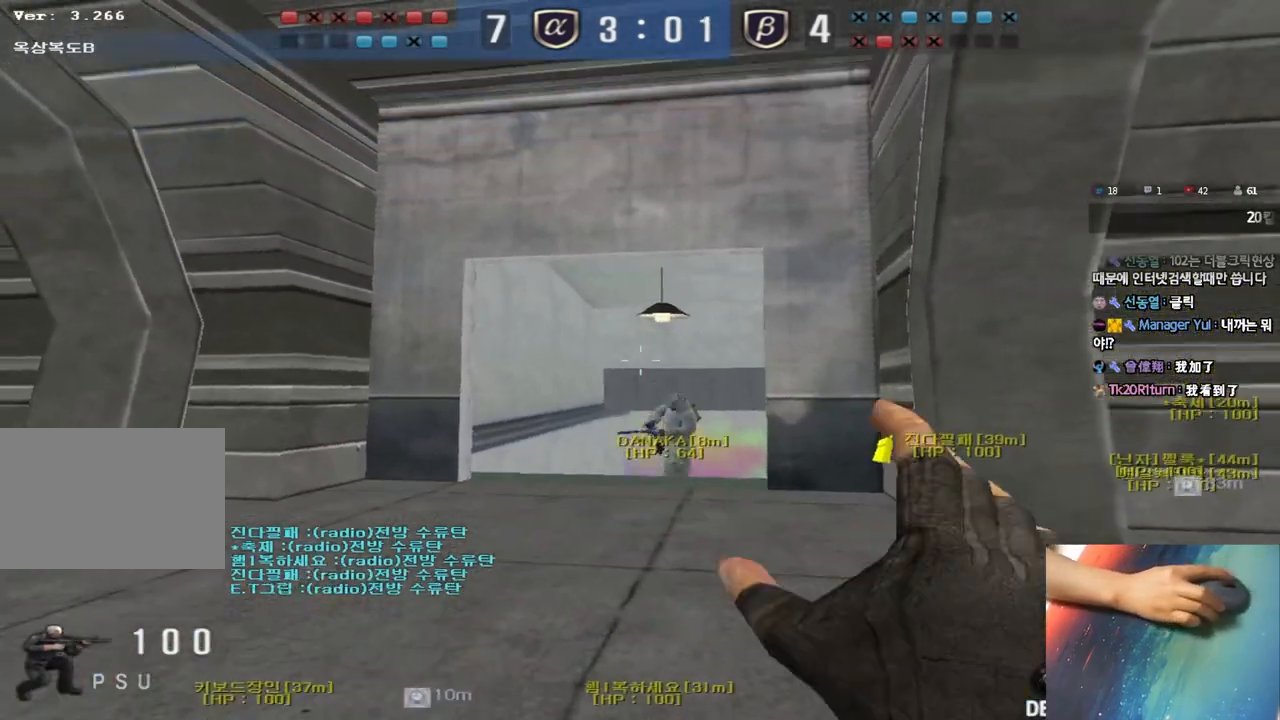
{"keys": ["a", "w"], "events": [[200, "ctrl", "up"], [200, "w", "down"], [217, "d", "down"], [417, "d", "up"], [450, "a", "down"]]}
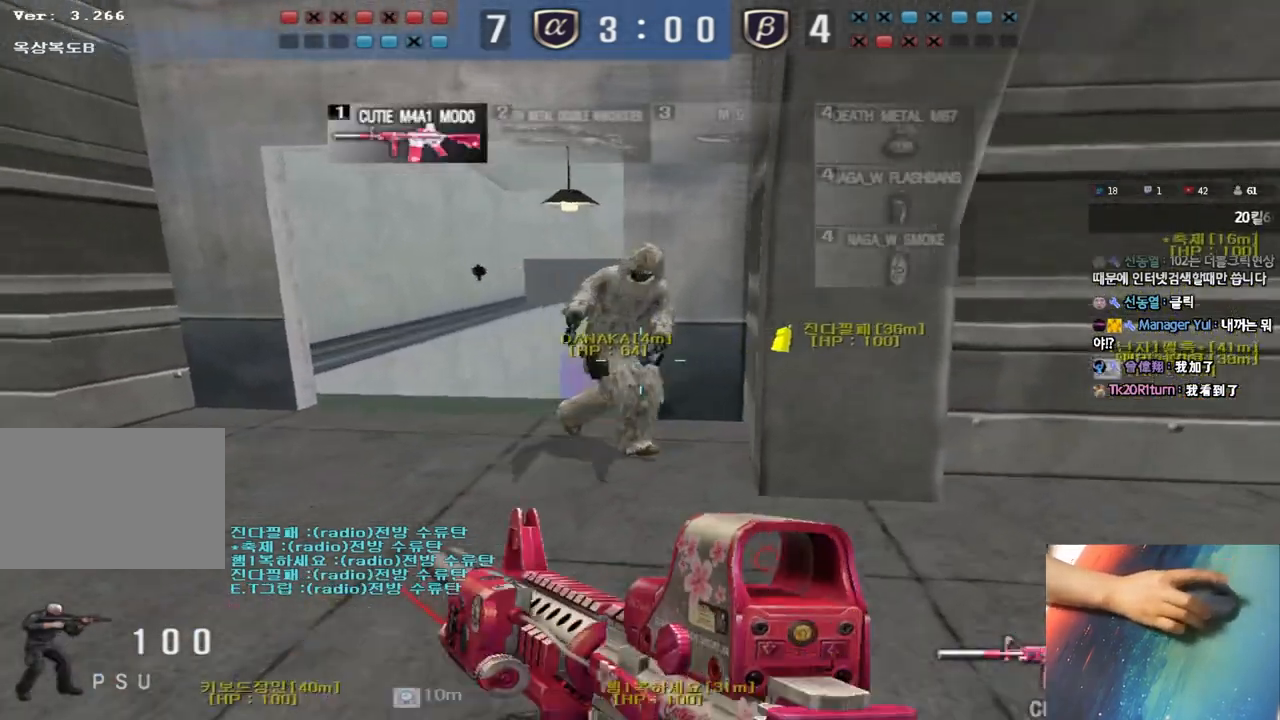
{"keys": ["a", "r", "s"], "events": [[150, "shift", "down"], [150, "w", "up"], [167, "a", "up"], [183, "space", "down"], [250, "s", "down"], [267, "a", "down"], [267, "shift", "up"], [267, "space", "up"], [367, "shift", "down"], [500, "r", "down"], [500, "shift", "up"]]}
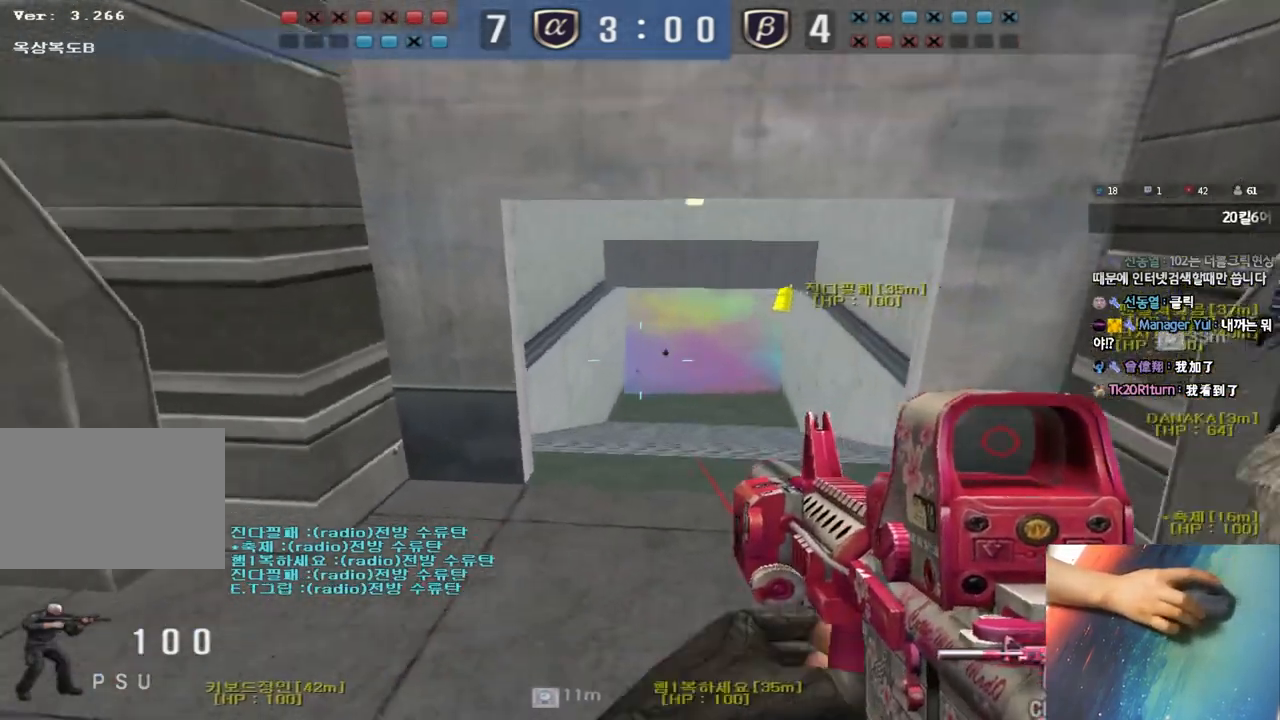
{"keys": ["d", "w"], "events": [[33, "a", "up"], [50, "s", "up"], [100, "r", "up"], [133, "a", "down"], [150, "w", "down"], [433, "a", "up"], [500, "d", "down"]]}